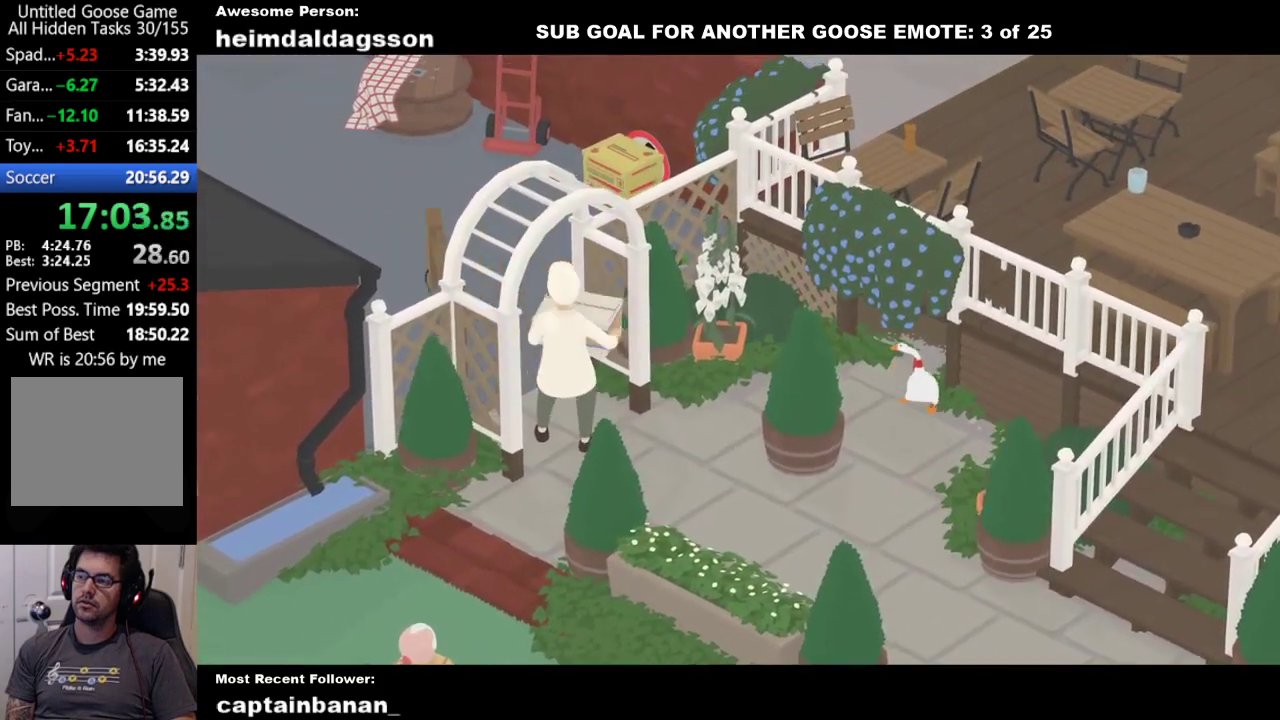
Gameplay with a controller (Xbox layout); each line is a JSON object with the inputs held at the frame after it. "events" lists button and stick changes between this image and that frame as [ms after this image, input, new state], when the widget could be followed in between. Not read: R3 right_stick.
{"buttons": ["A"], "left_stick": "up-left", "events": [[150, "X", "up"], [300, "left_stick", "up-left"]]}
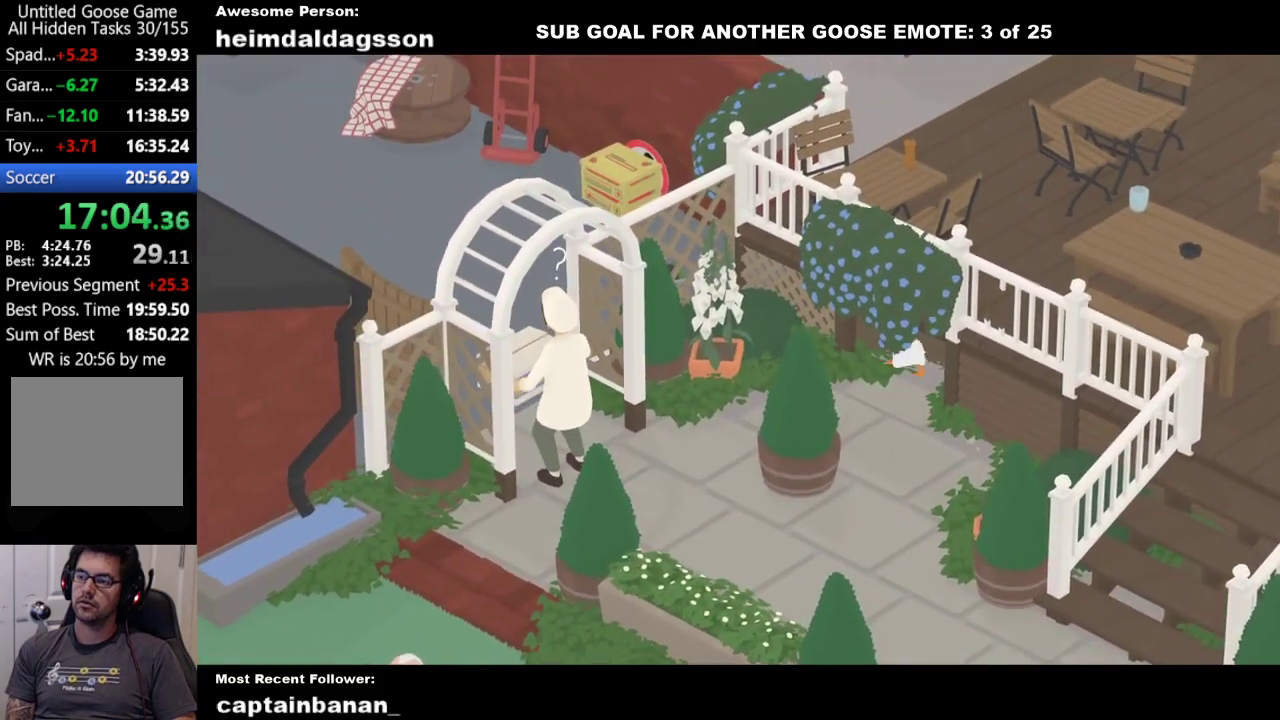
{"buttons": ["A"], "left_stick": "up-left", "events": []}
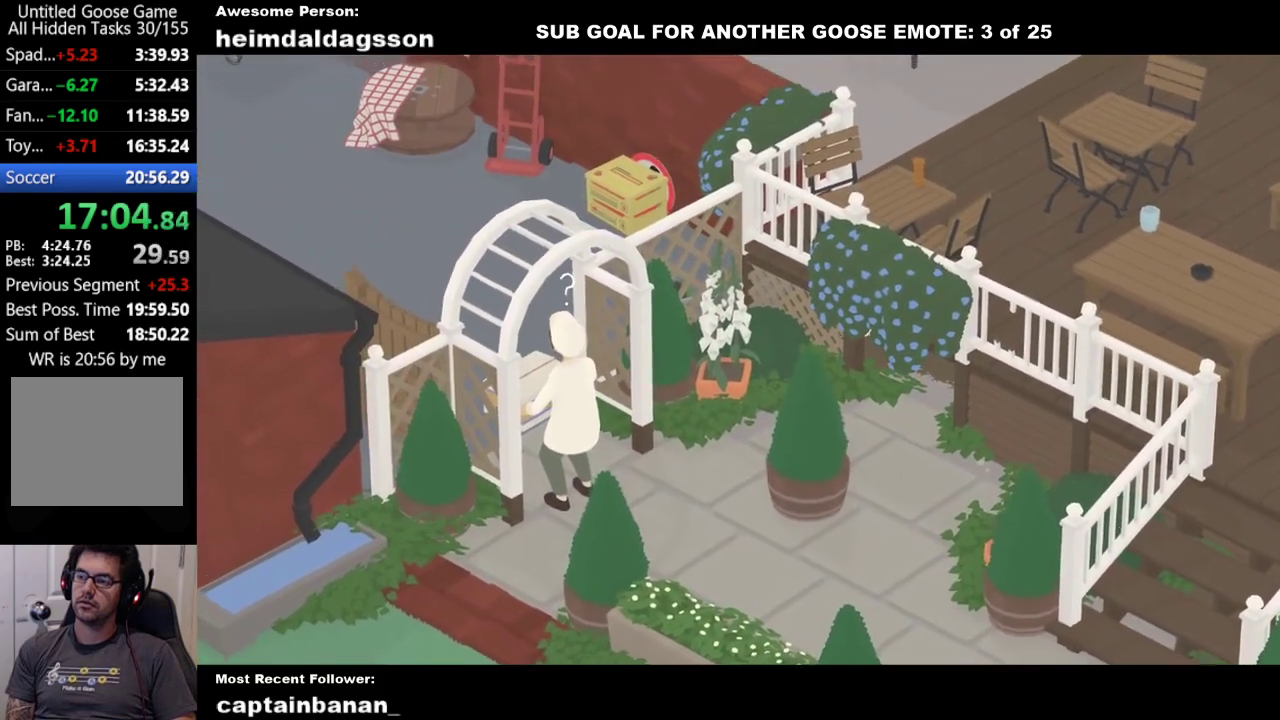
{"buttons": ["A"], "left_stick": "left", "events": [[317, "left_stick", "left"]]}
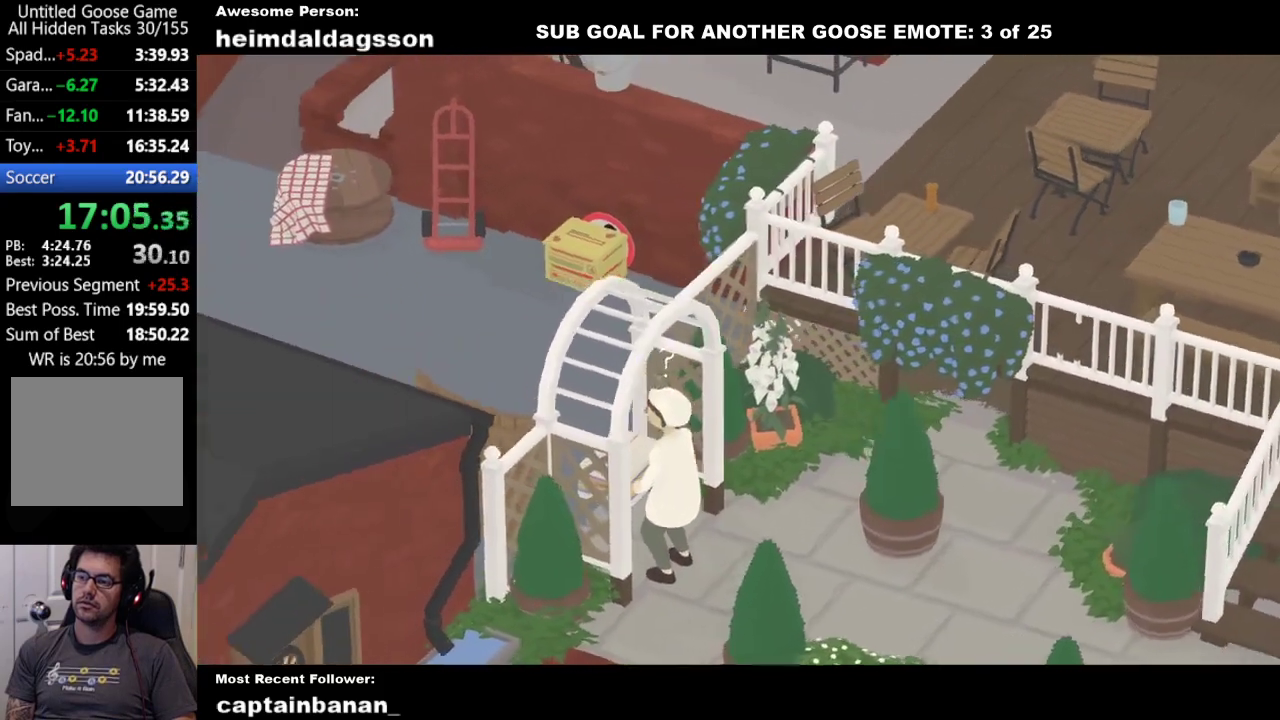
{"buttons": ["A"], "left_stick": "left", "events": []}
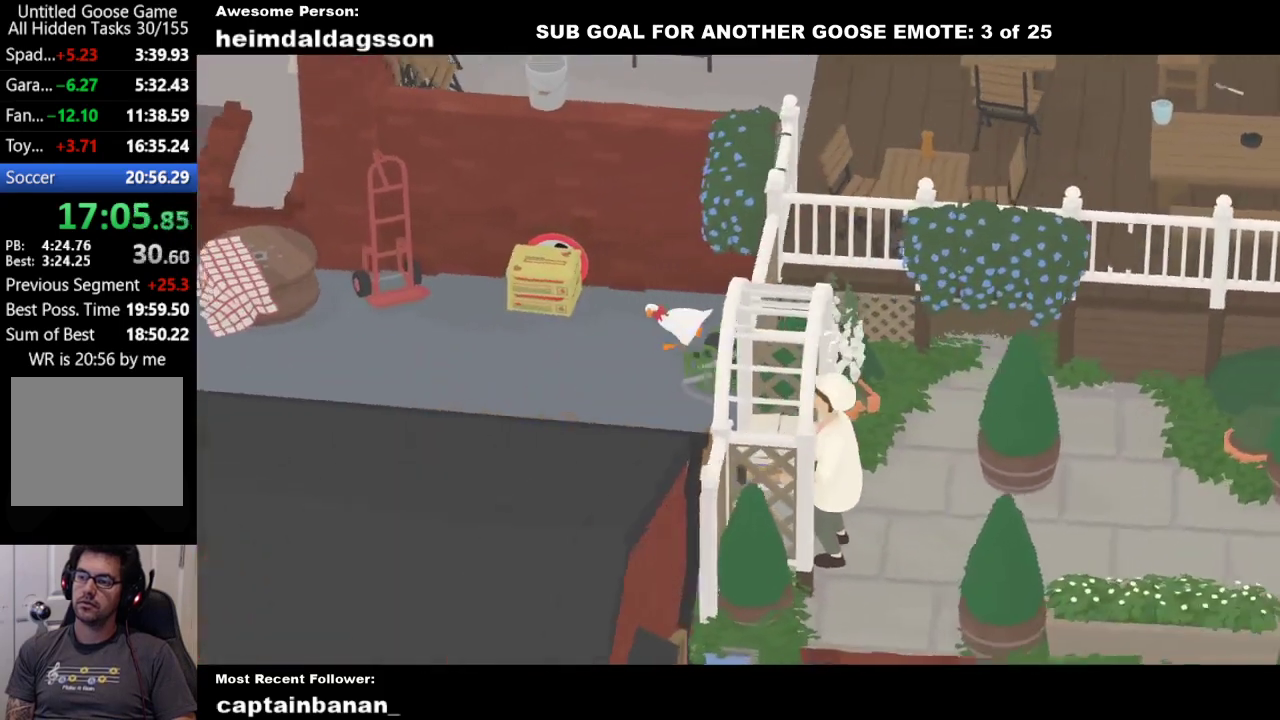
{"buttons": ["A"], "left_stick": "down-left", "events": [[300, "left_stick", "down-left"]]}
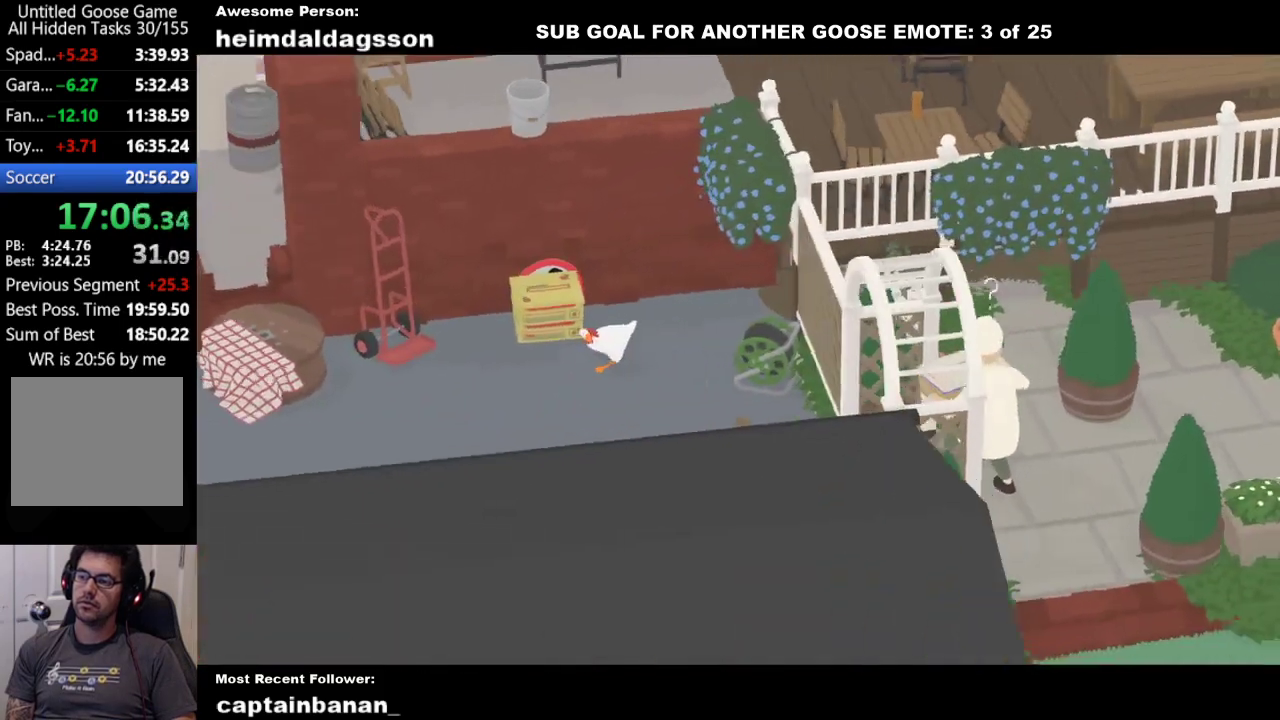
{"buttons": ["A"], "left_stick": "down-left", "events": []}
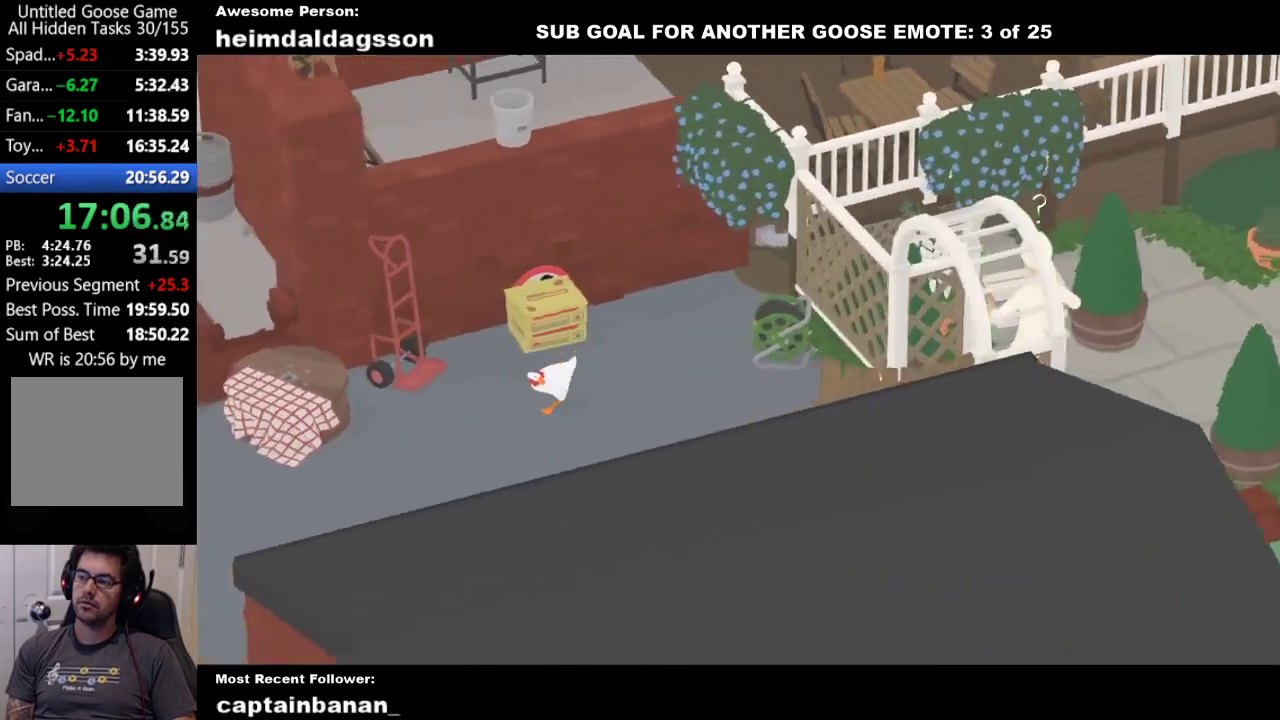
{"buttons": ["A"], "left_stick": "down-left", "events": []}
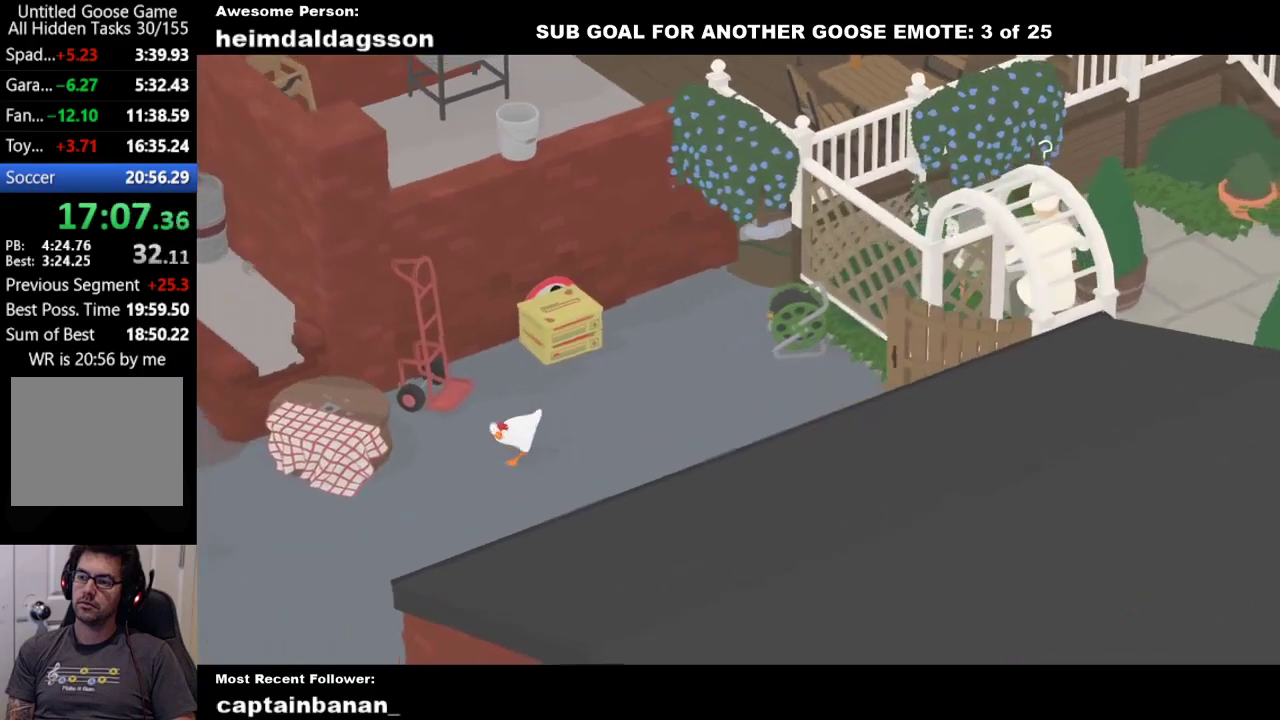
{"buttons": ["A"], "left_stick": "left", "events": [[367, "left_stick", "left"]]}
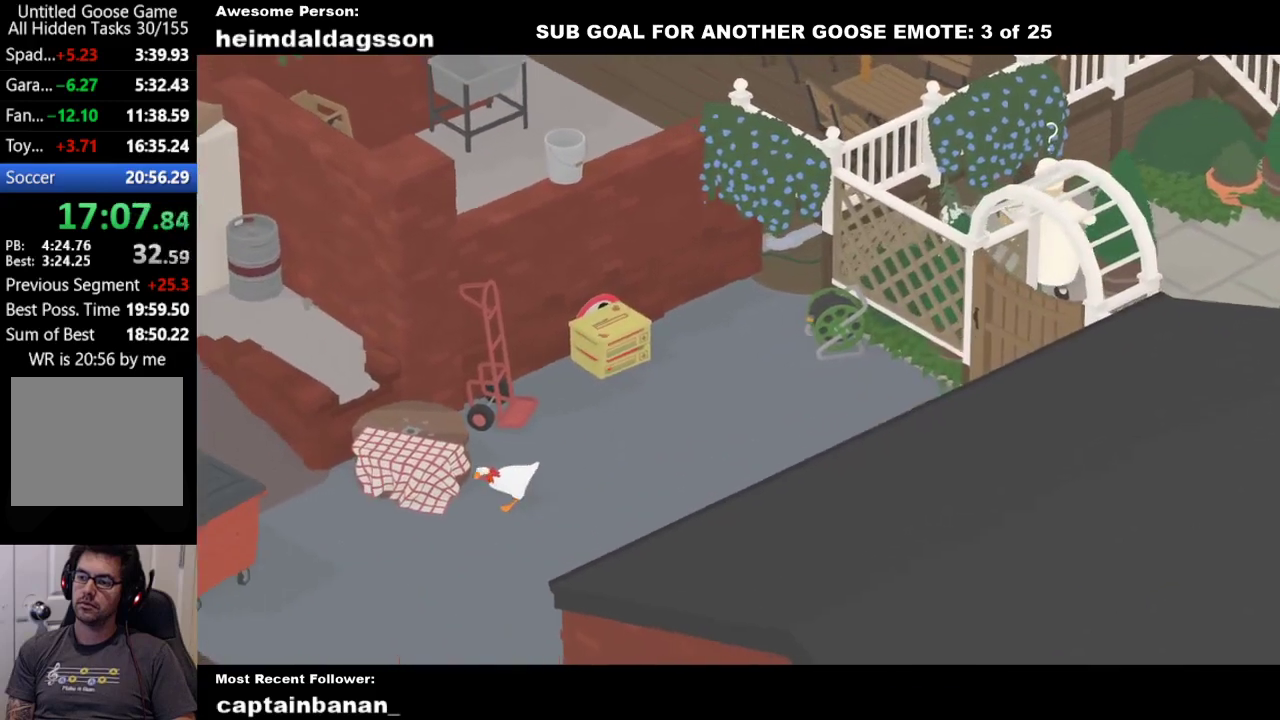
{"buttons": ["A"], "left_stick": "up-left", "events": [[317, "left_stick", "up-left"]]}
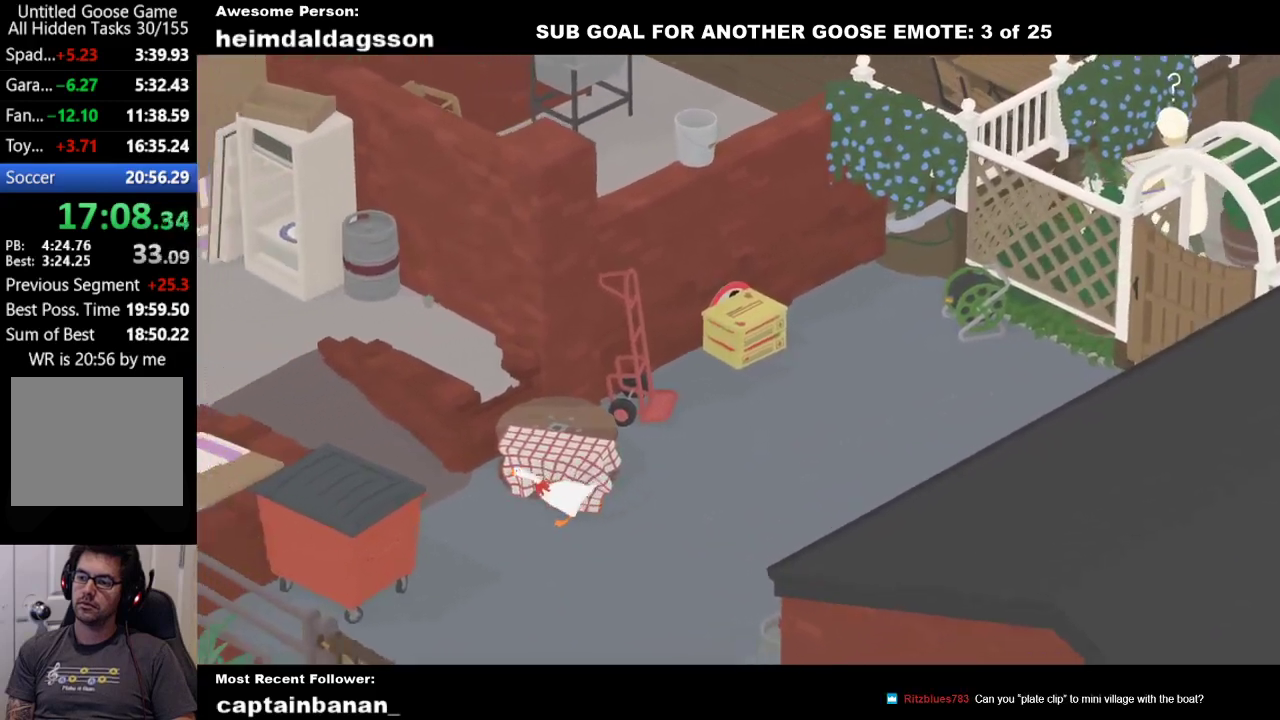
{"buttons": ["A"], "left_stick": "up-left", "events": []}
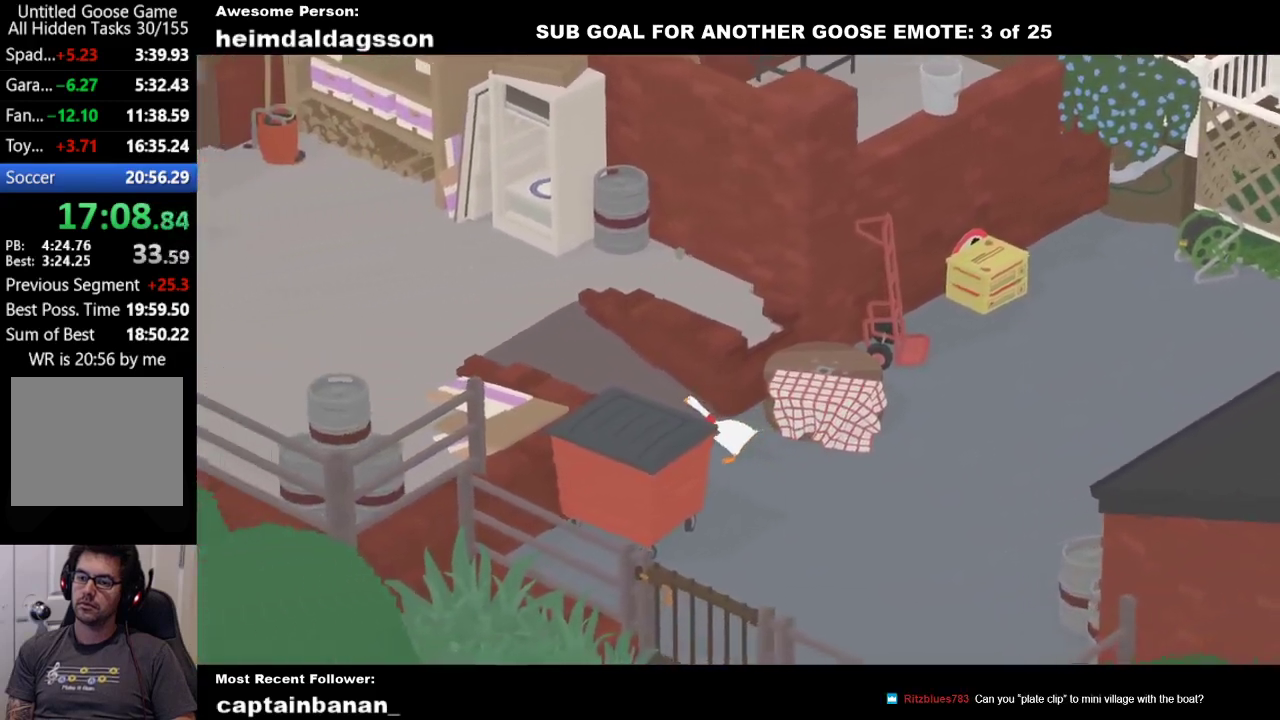
{"buttons": ["A"], "left_stick": "up-left", "events": []}
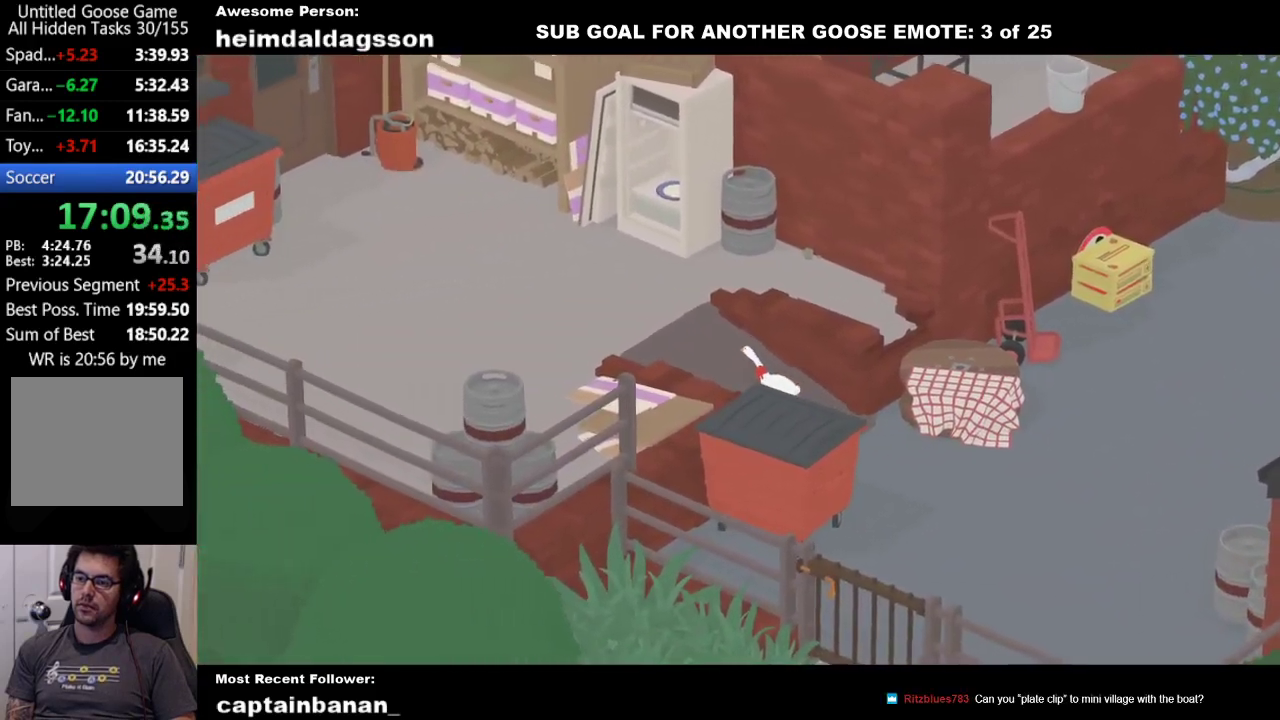
{"buttons": ["A"], "left_stick": "up-left", "events": []}
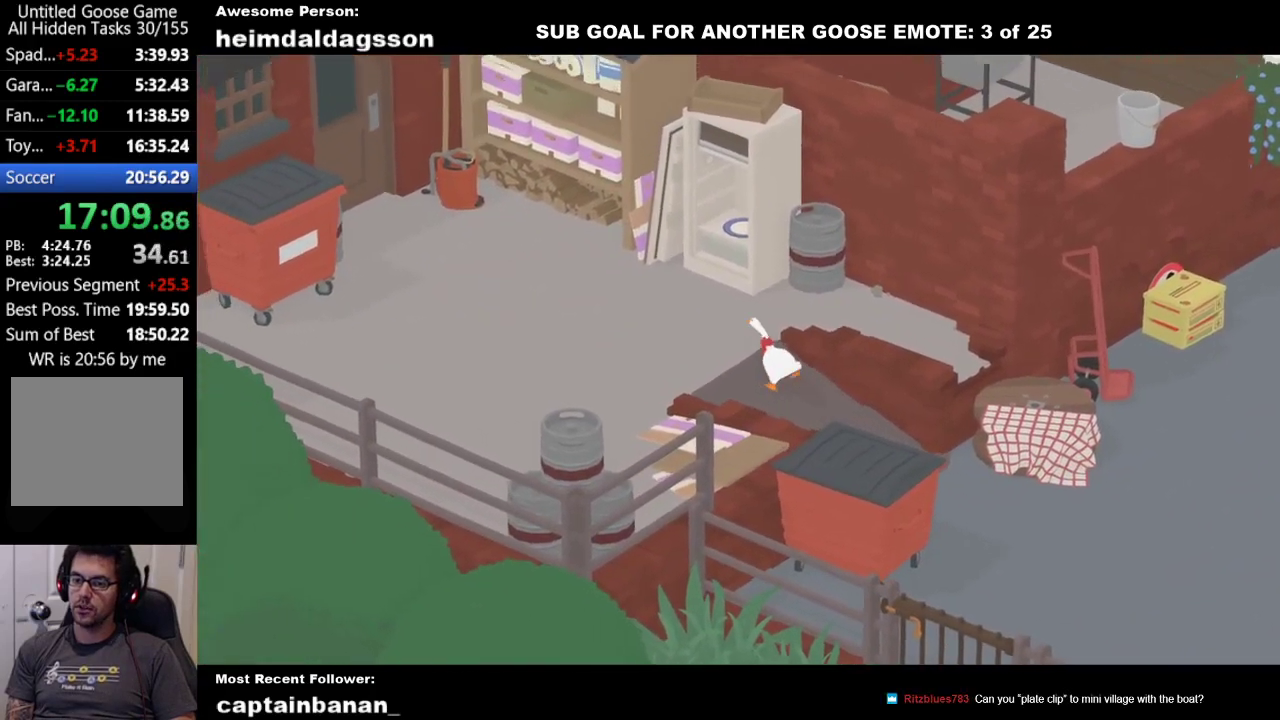
{"buttons": ["A"], "left_stick": "up", "events": [[367, "left_stick", "up"]]}
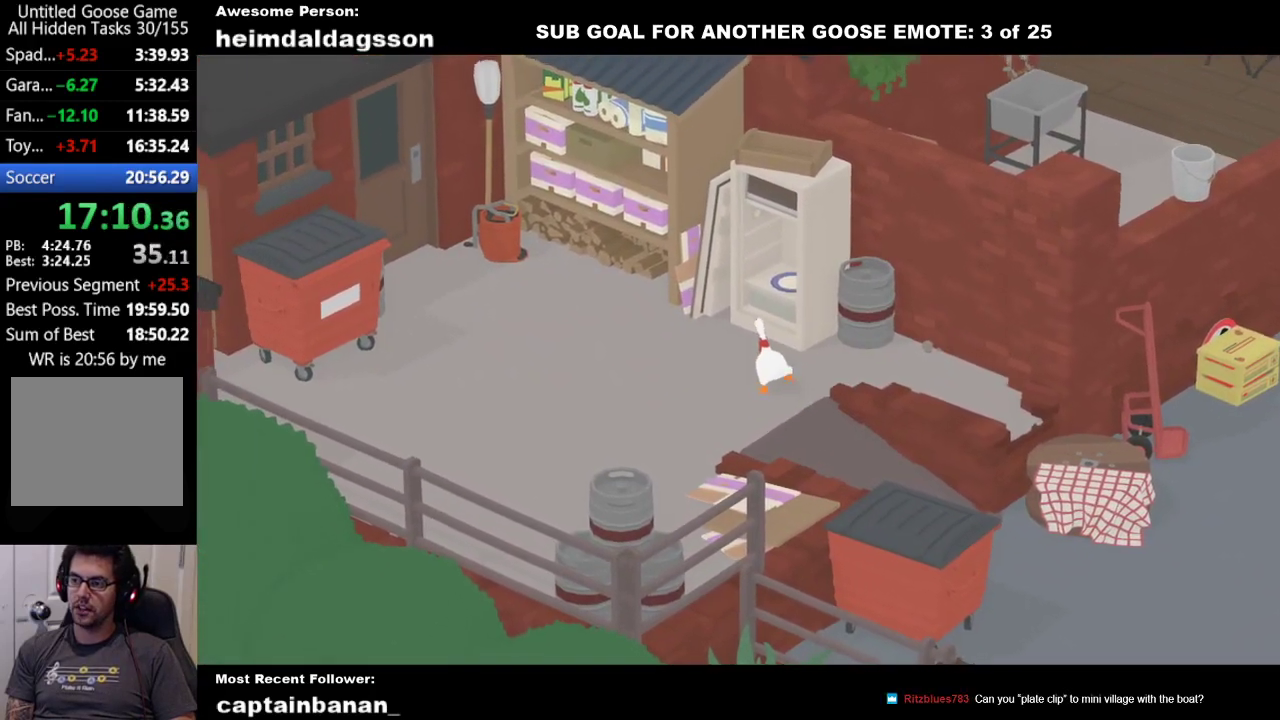
{"buttons": [], "left_stick": "down-left", "events": [[50, "left_stick", "up-right"], [167, "A", "up"], [283, "B", "down"], [383, "B", "up"], [383, "left_stick", "center"], [467, "left_stick", "down-left"]]}
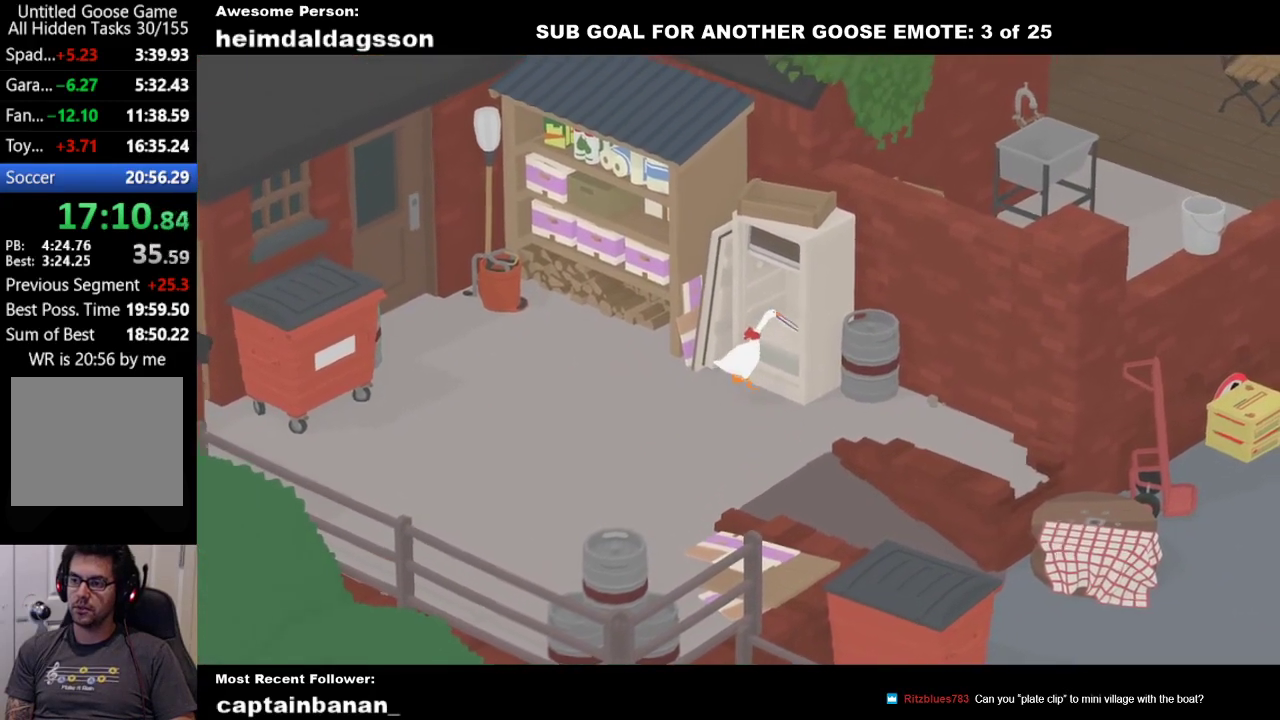
{"buttons": ["A"], "left_stick": "down", "events": [[33, "A", "down"], [100, "left_stick", "down"], [150, "A", "up"], [267, "A", "down"], [367, "A", "up"], [483, "A", "down"]]}
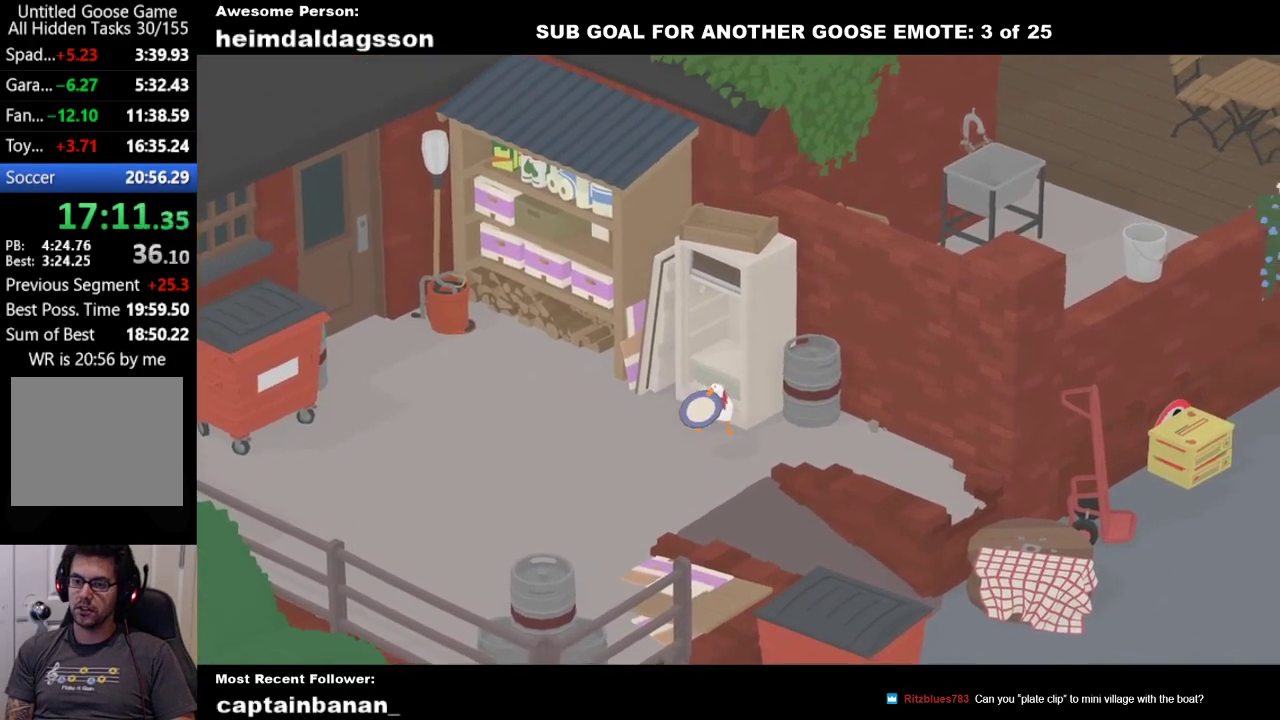
{"buttons": ["A"], "left_stick": "down-left", "events": [[83, "A", "up"], [183, "A", "down"], [317, "left_stick", "down-left"]]}
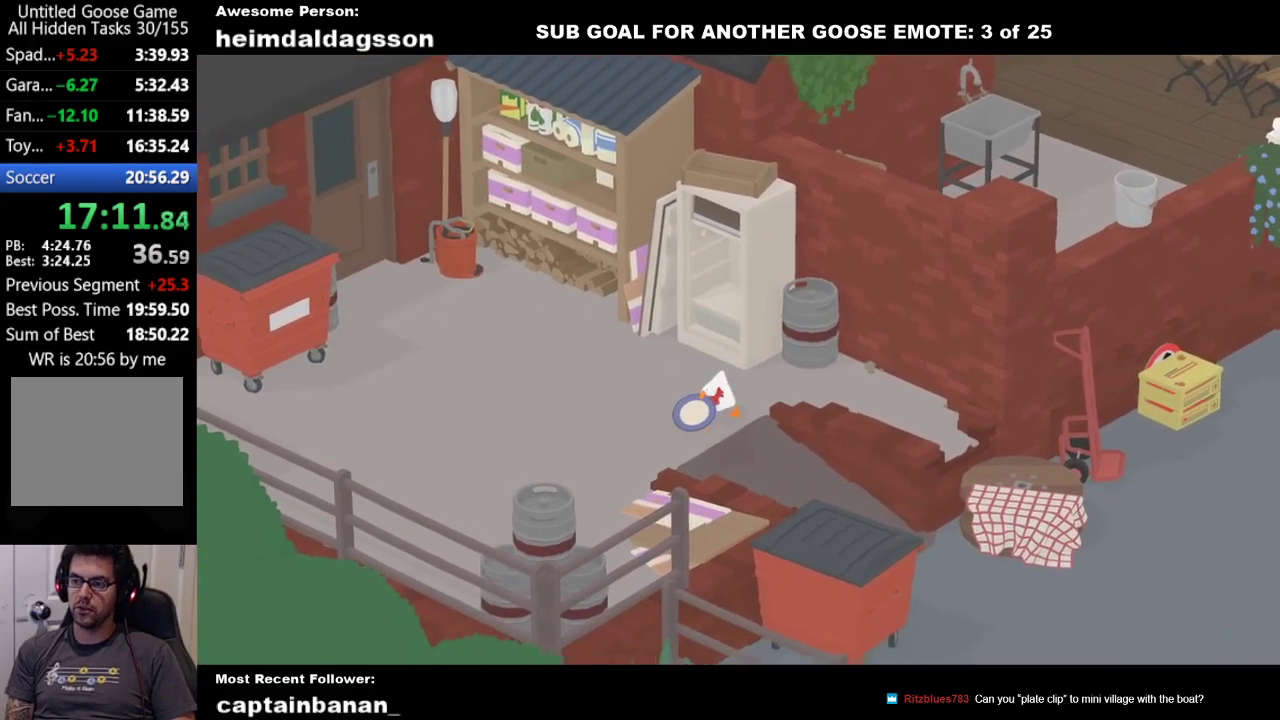
{"buttons": ["A"], "left_stick": "down-left", "events": [[50, "A", "up"], [167, "A", "down"], [283, "A", "up"], [383, "A", "down"]]}
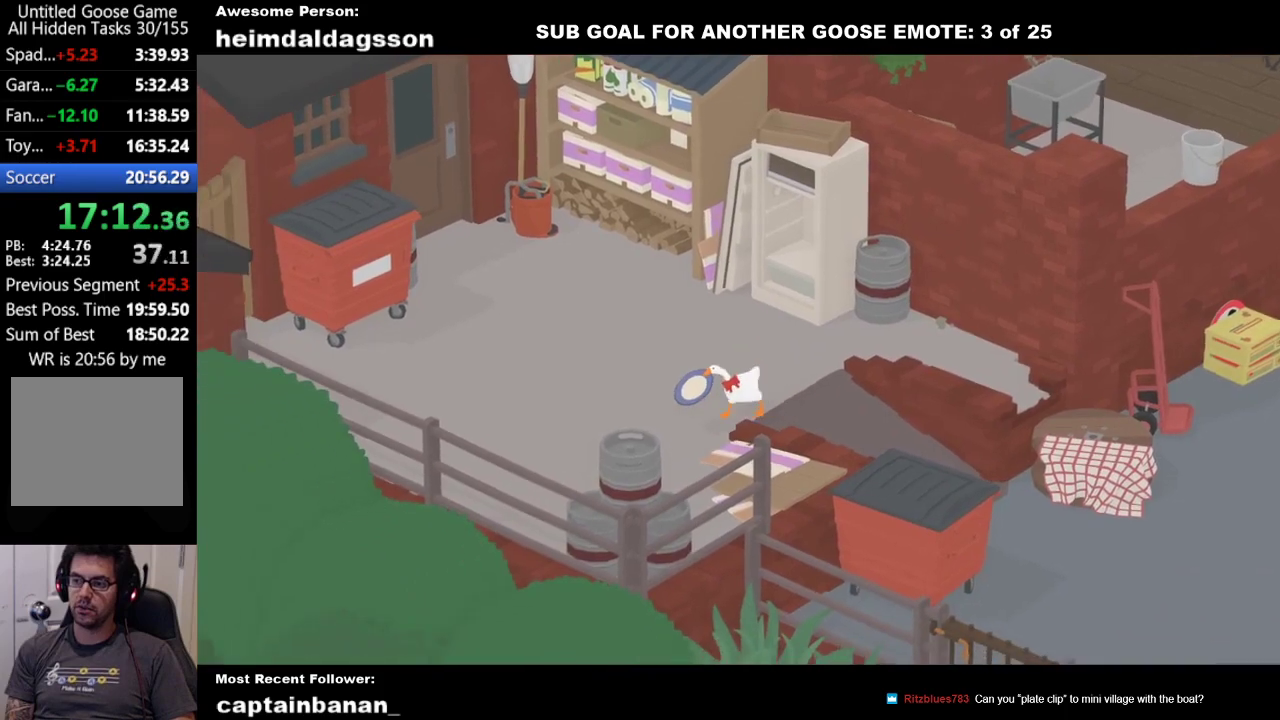
{"buttons": ["A"], "left_stick": "down", "events": [[33, "left_stick", "down"], [50, "A", "up"], [167, "A", "down"], [300, "A", "up"], [400, "A", "down"]]}
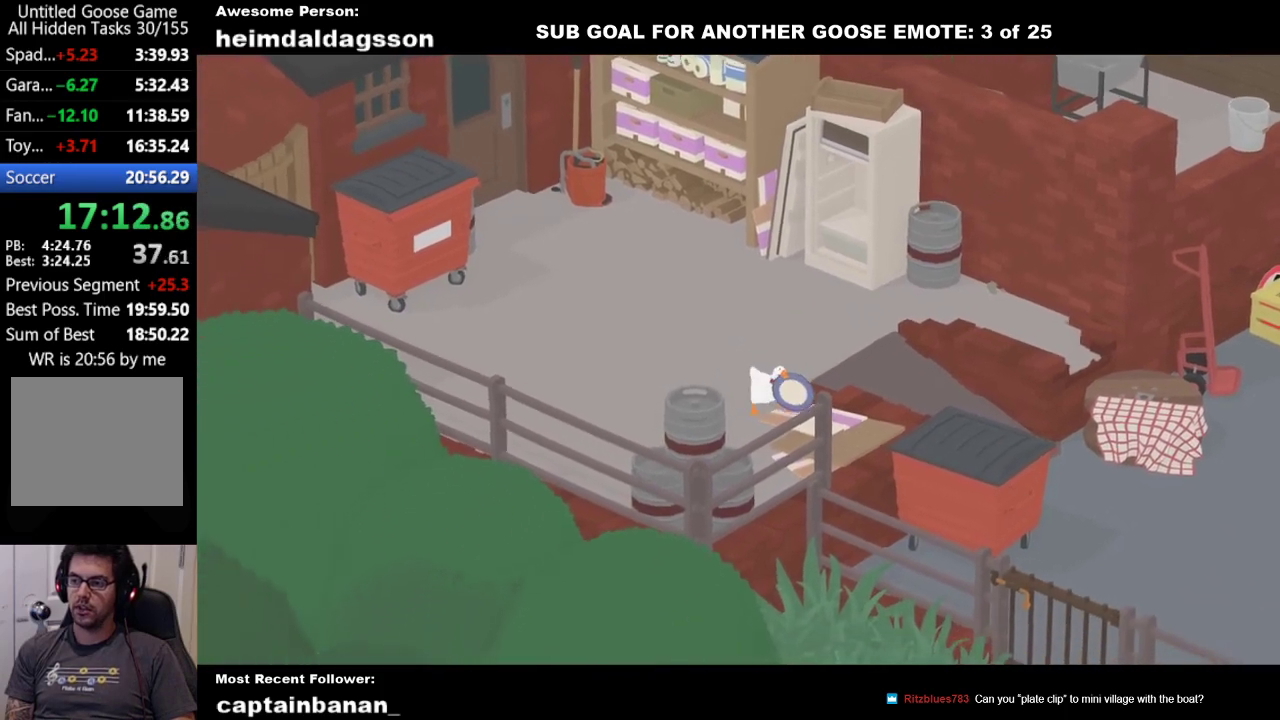
{"buttons": ["A"], "left_stick": "down", "events": [[50, "A", "up"], [117, "A", "down"]]}
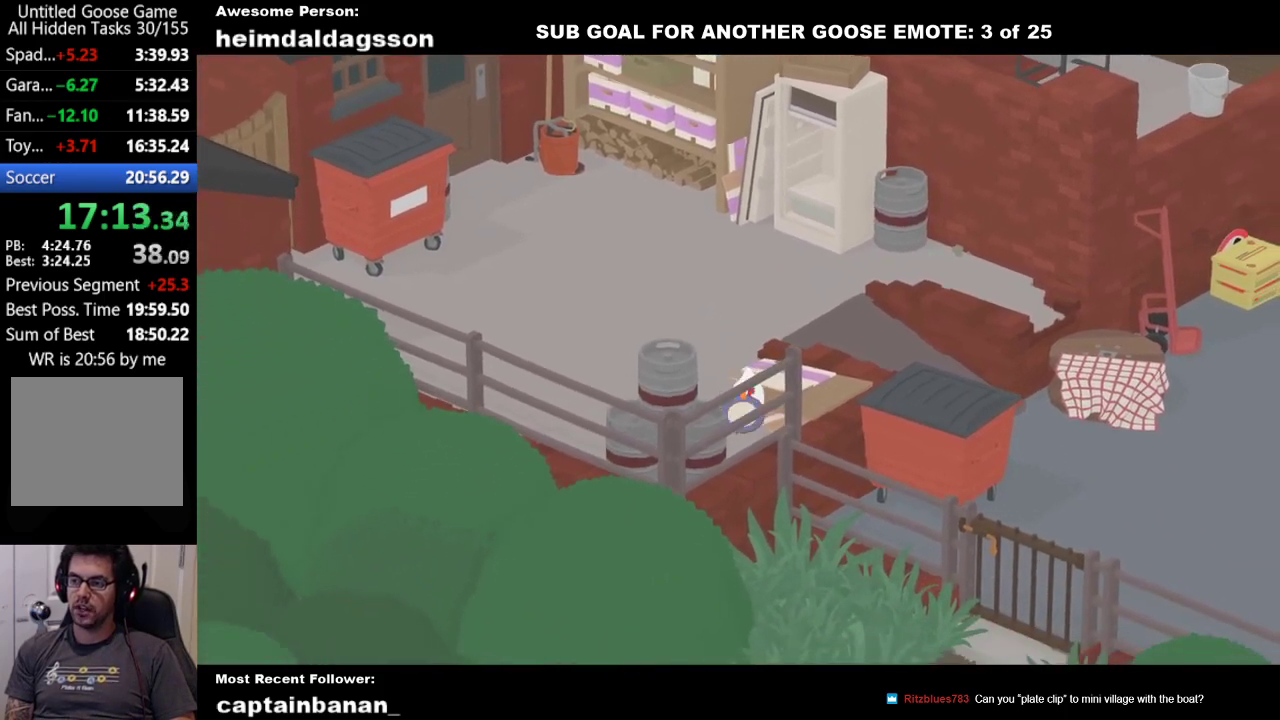
{"buttons": ["A", "B", "L2"], "left_stick": "down-left", "events": [[183, "B", "down"], [333, "B", "up"], [417, "L2", "down"], [450, "B", "down"], [483, "left_stick", "down-left"]]}
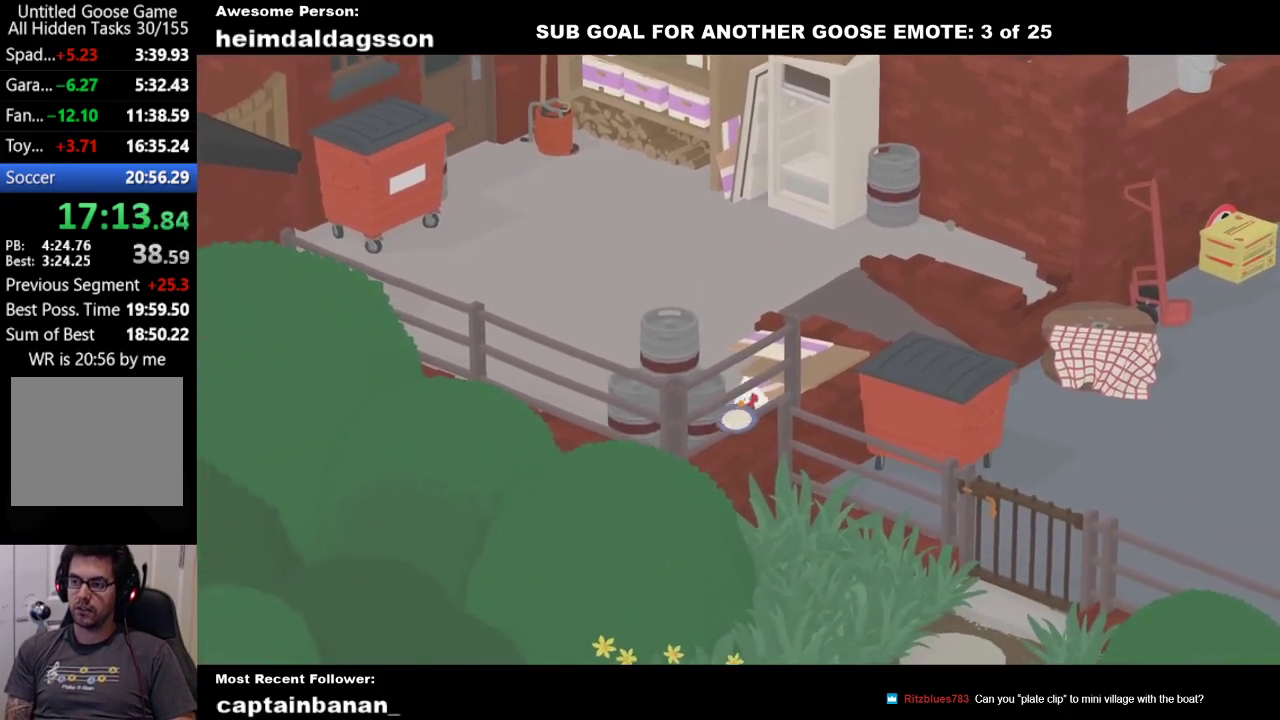
{"buttons": ["A", "B", "L2"], "left_stick": "up-left", "events": [[200, "left_stick", "left"], [350, "left_stick", "up-left"]]}
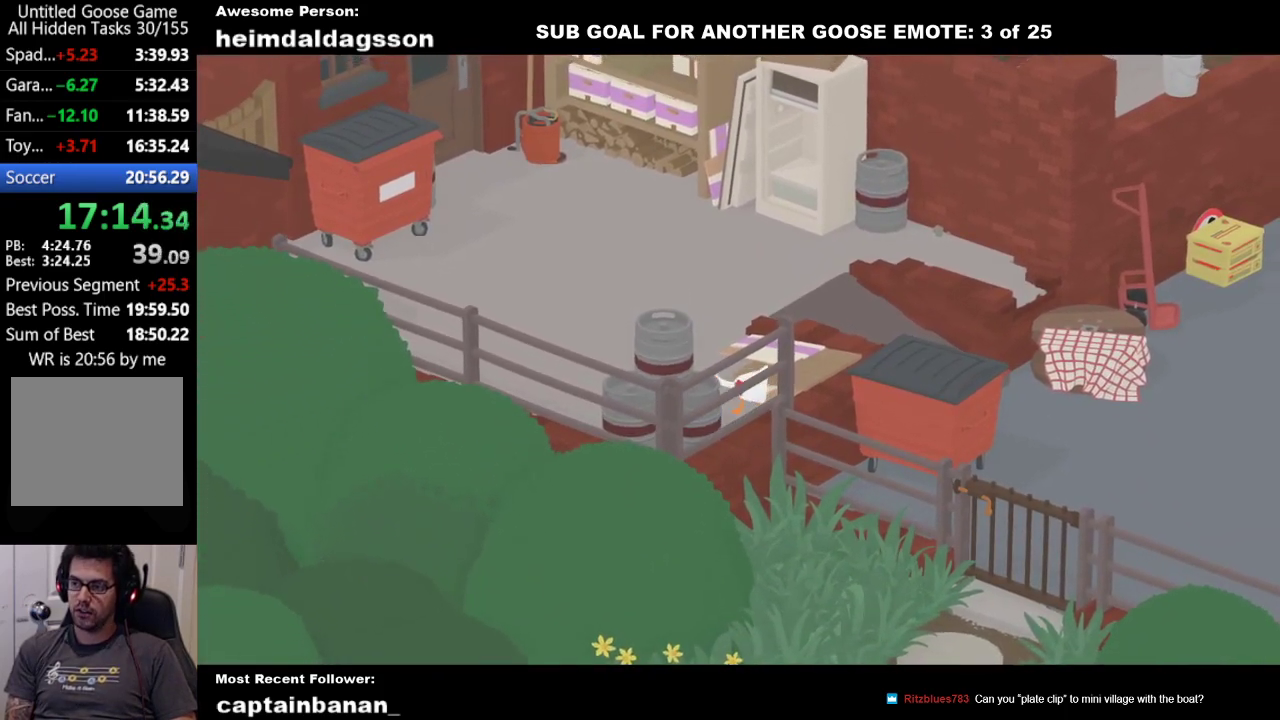
{"buttons": ["A"], "left_stick": "down-right", "events": [[250, "left_stick", "down"], [333, "left_stick", "down-right"], [367, "B", "up"], [400, "L2", "up"]]}
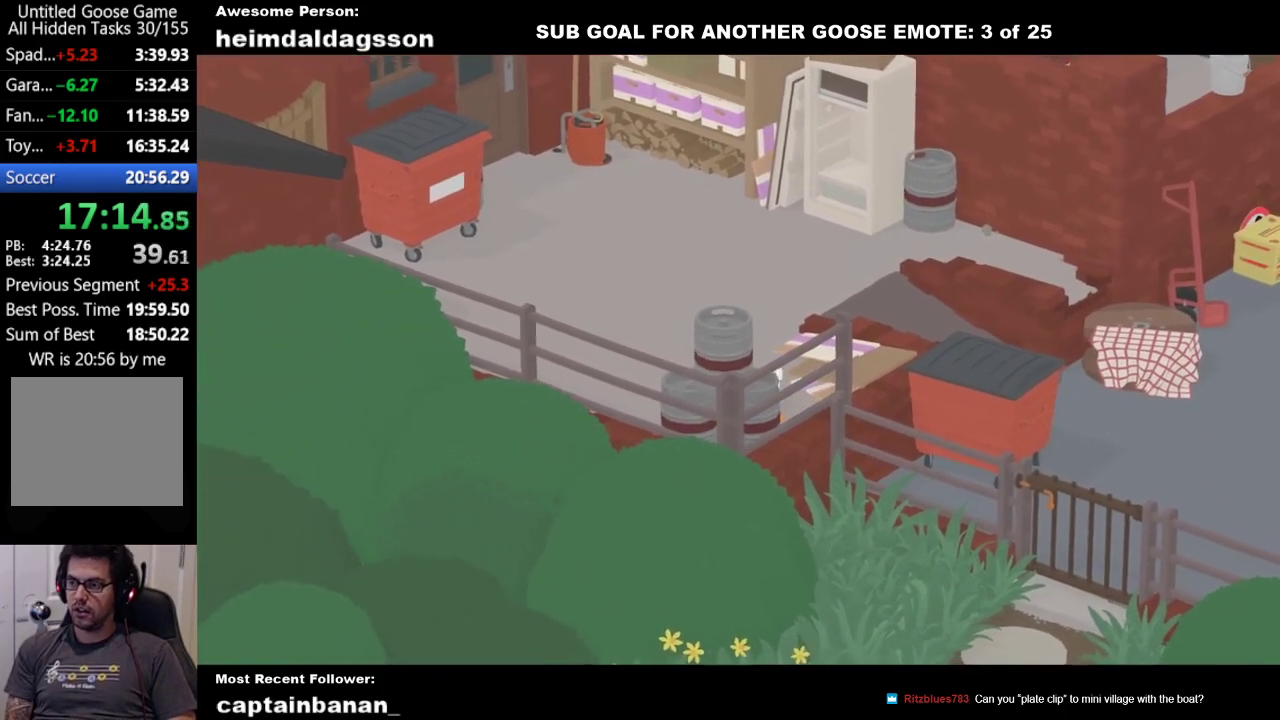
{"buttons": [], "left_stick": "center", "events": [[133, "A", "up"], [133, "left_stick", "right"], [367, "A", "down"], [500, "A", "up"], [500, "left_stick", "center"]]}
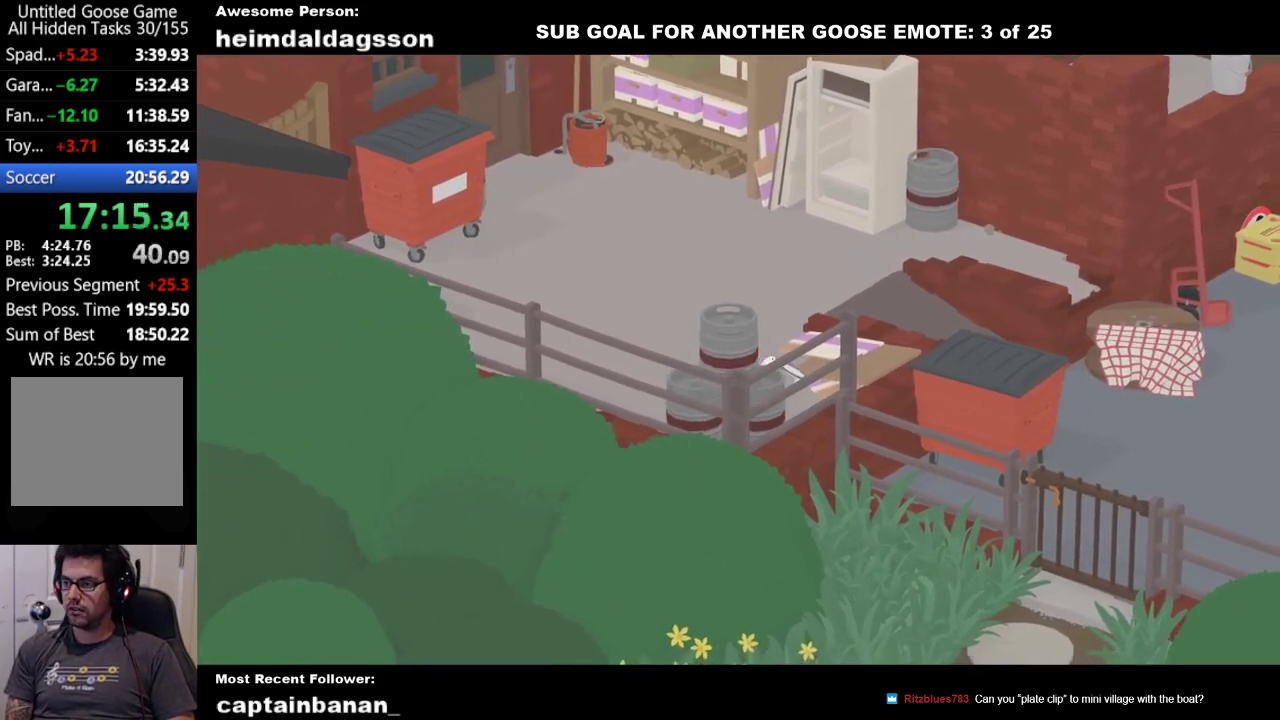
{"buttons": [], "left_stick": "down", "events": [[317, "left_stick", "down"]]}
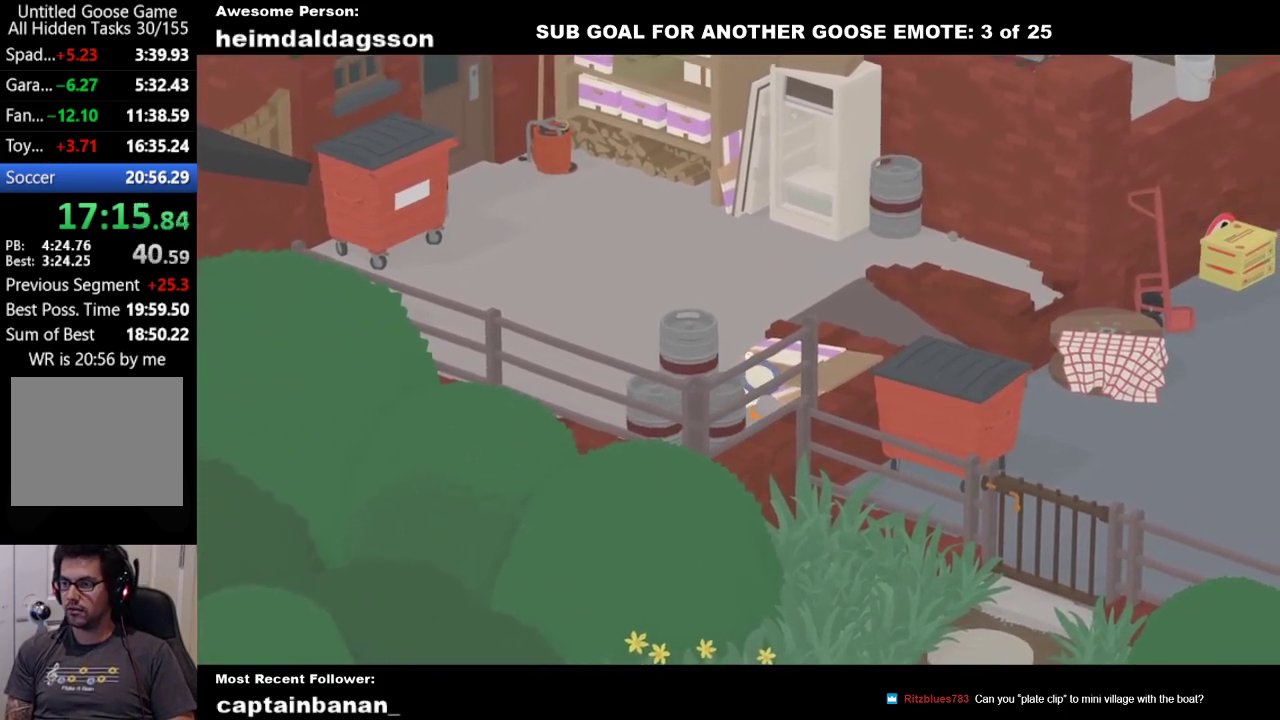
{"buttons": ["A"], "left_stick": "down", "events": [[67, "A", "down"], [283, "A", "up"], [400, "A", "down"]]}
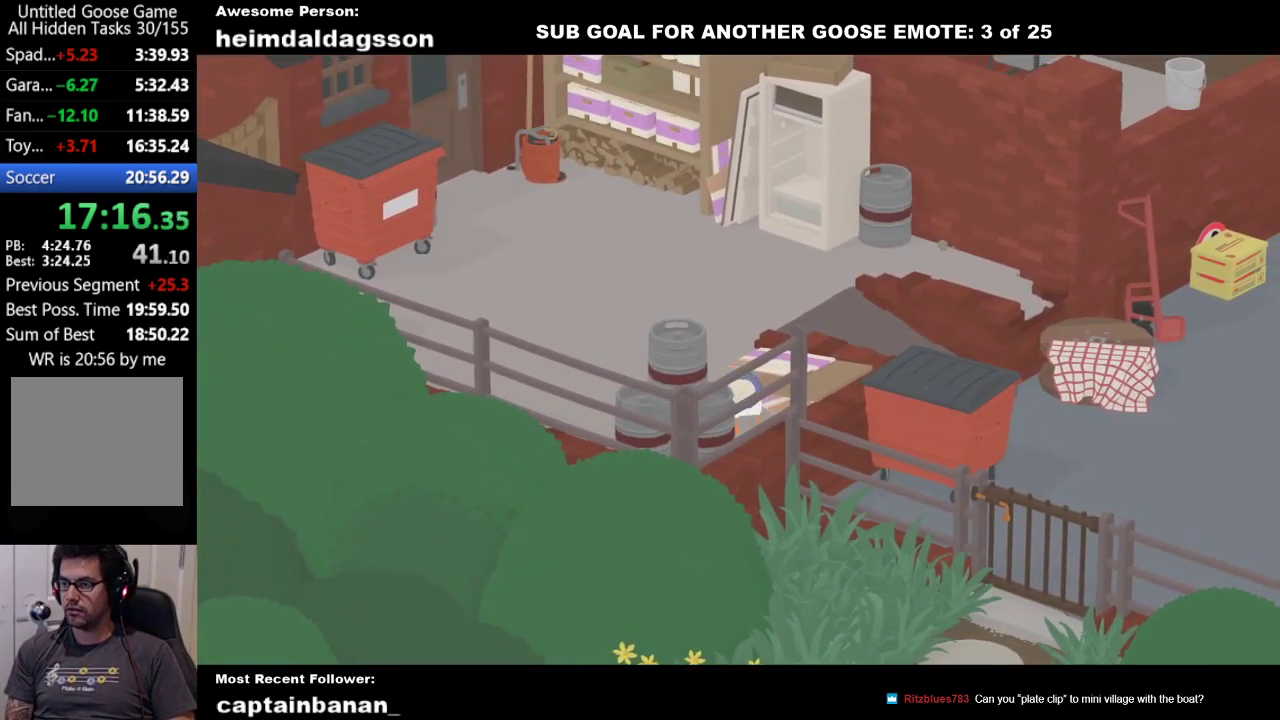
{"buttons": ["A", "B", "L2"], "left_stick": "down-left", "events": [[200, "B", "down"], [367, "B", "up"], [450, "L2", "down"], [467, "B", "down"], [483, "left_stick", "down-left"]]}
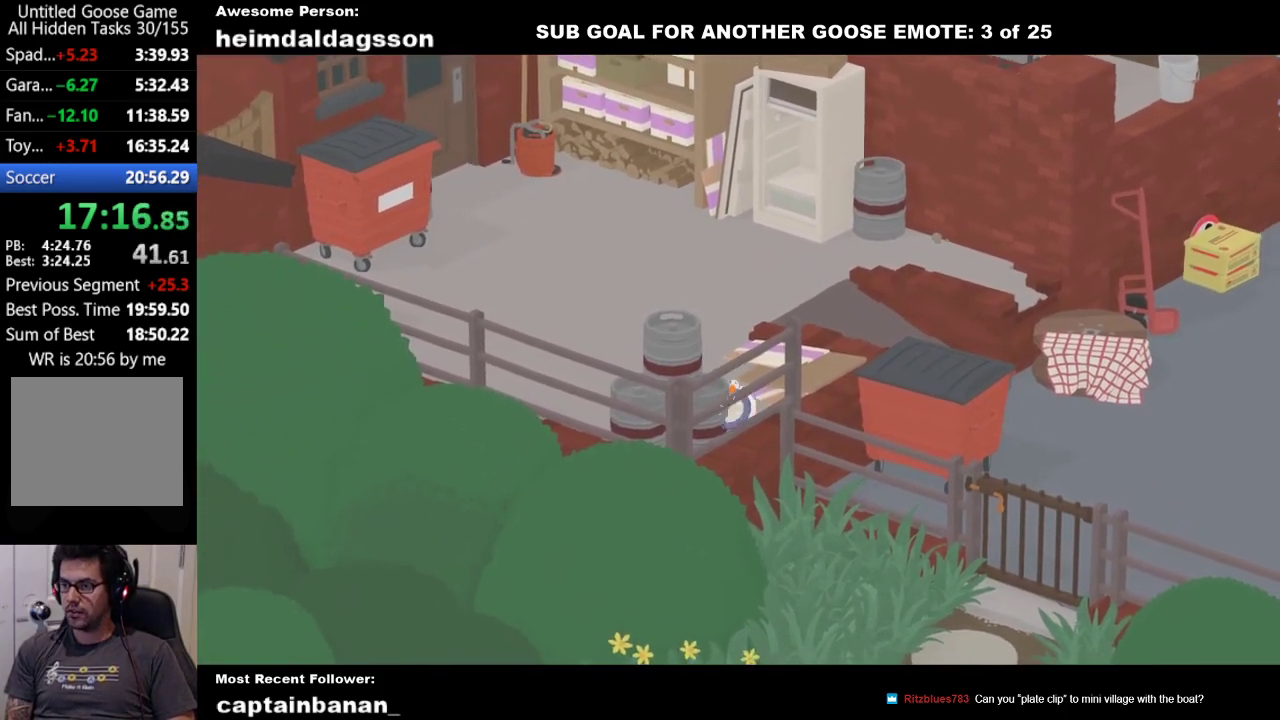
{"buttons": ["A", "B", "L2"], "left_stick": "up-left", "events": [[217, "left_stick", "left"], [433, "left_stick", "up-left"]]}
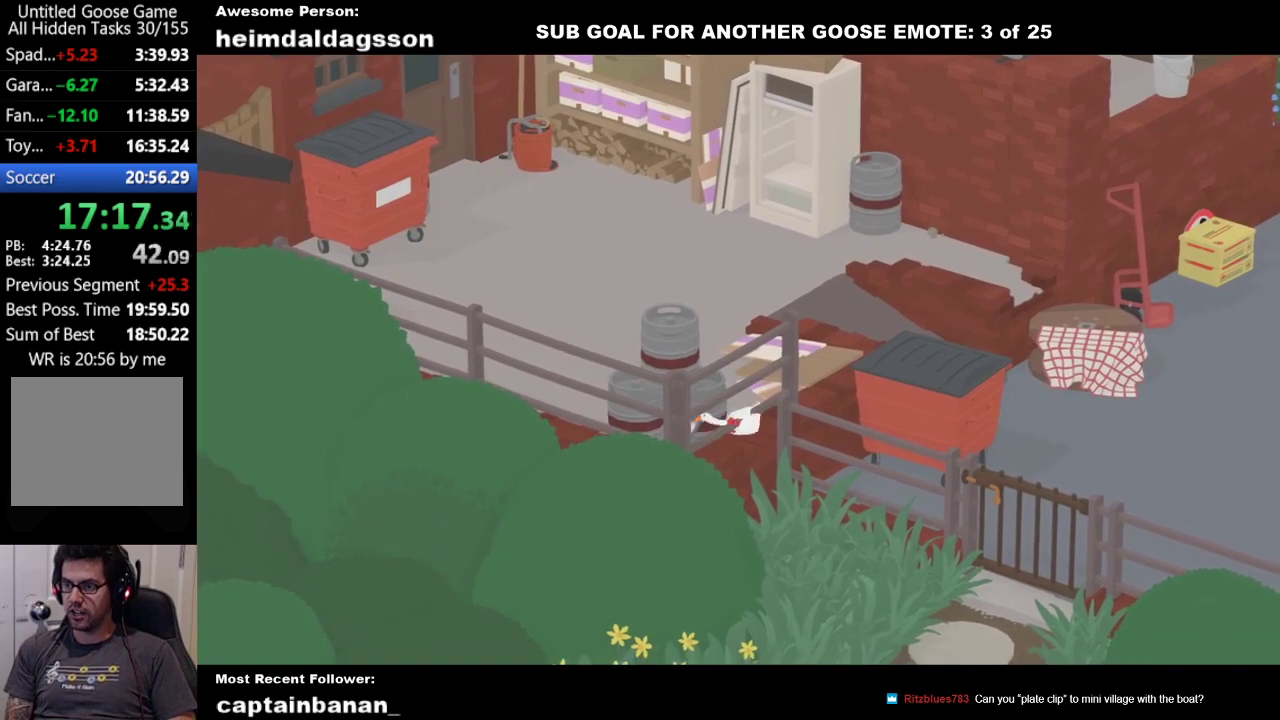
{"buttons": ["A", "L2"], "left_stick": "down-right", "events": [[150, "left_stick", "up"], [317, "left_stick", "down-right"], [467, "B", "up"]]}
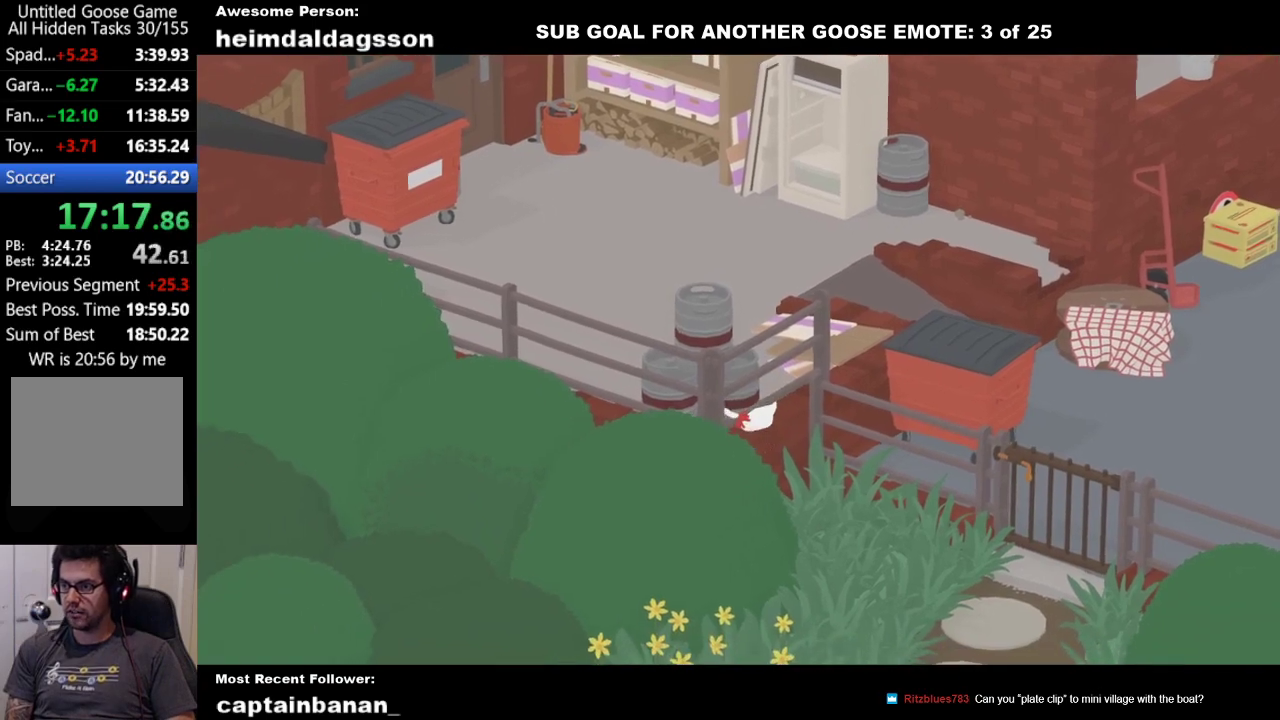
{"buttons": ["L2", "L3"], "left_stick": "down-right", "events": [[167, "L3", "down"], [200, "A", "up"]]}
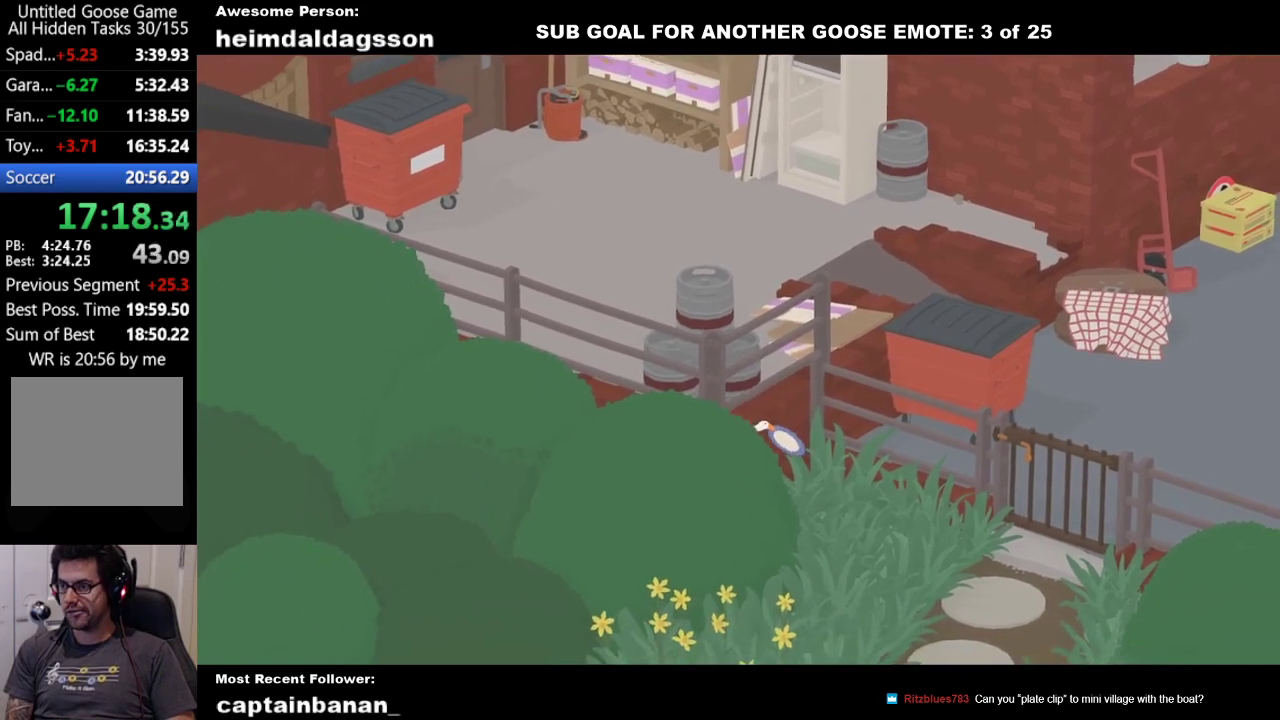
{"buttons": ["L2", "L3"], "left_stick": "down-right", "events": [[267, "left_stick", "right"], [500, "left_stick", "down-right"]]}